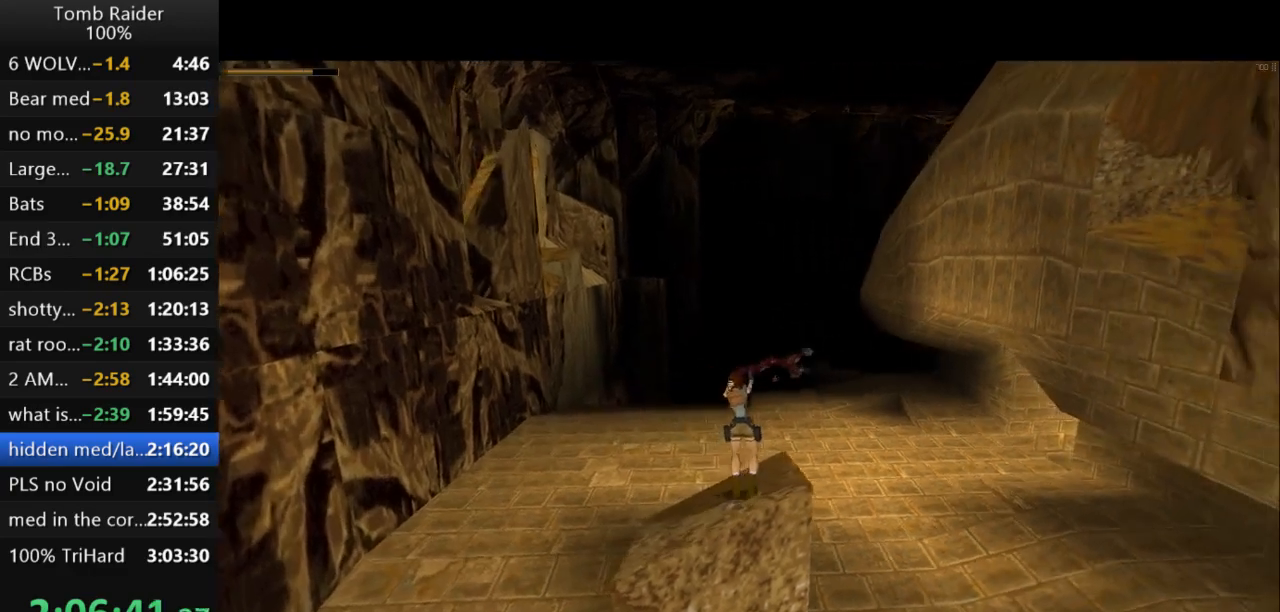
Gameplay with keyboard; each line is a JSON object with the keys held at the frame after it. "events" lists presses ("down") and releases ("up") of "action", "action2", "down", "guns", "inv", "jump", "left", "look", "lstep", "right", "roll", "roll2", "rstep", "up" and "walk" between this image and that frame as [ms after this image, input, new state], when the widget could be followed in between. No other keys are recorded. Mouse input is not recorded. Key names are as the overlay labels them; some are game actions (e.g. jump) rather than physical keys.
{"keys": ["action2", "rstep"], "events": [[67, "right", "up"]]}
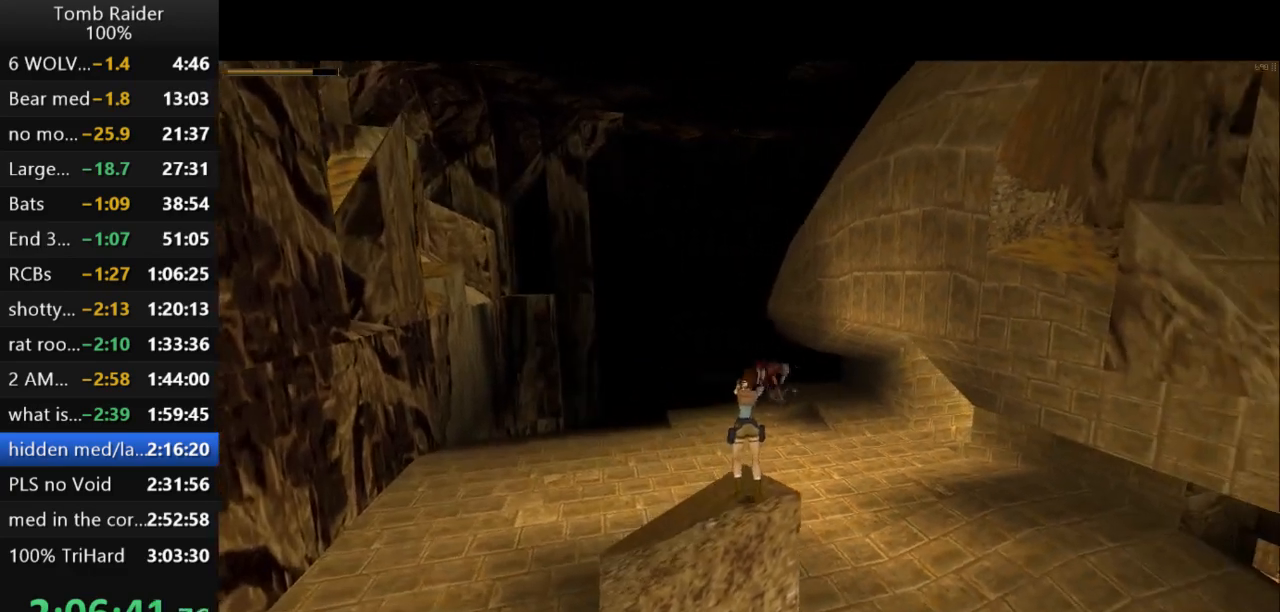
{"keys": ["action2", "rstep"], "events": []}
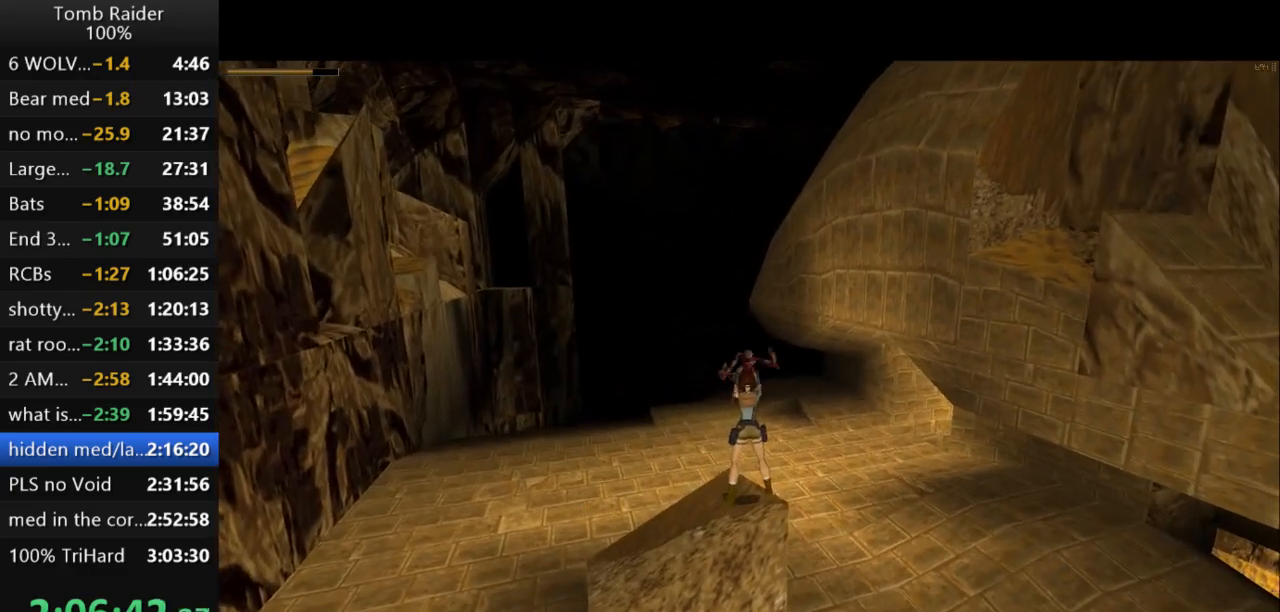
{"keys": ["action2"], "events": [[67, "rstep", "up"]]}
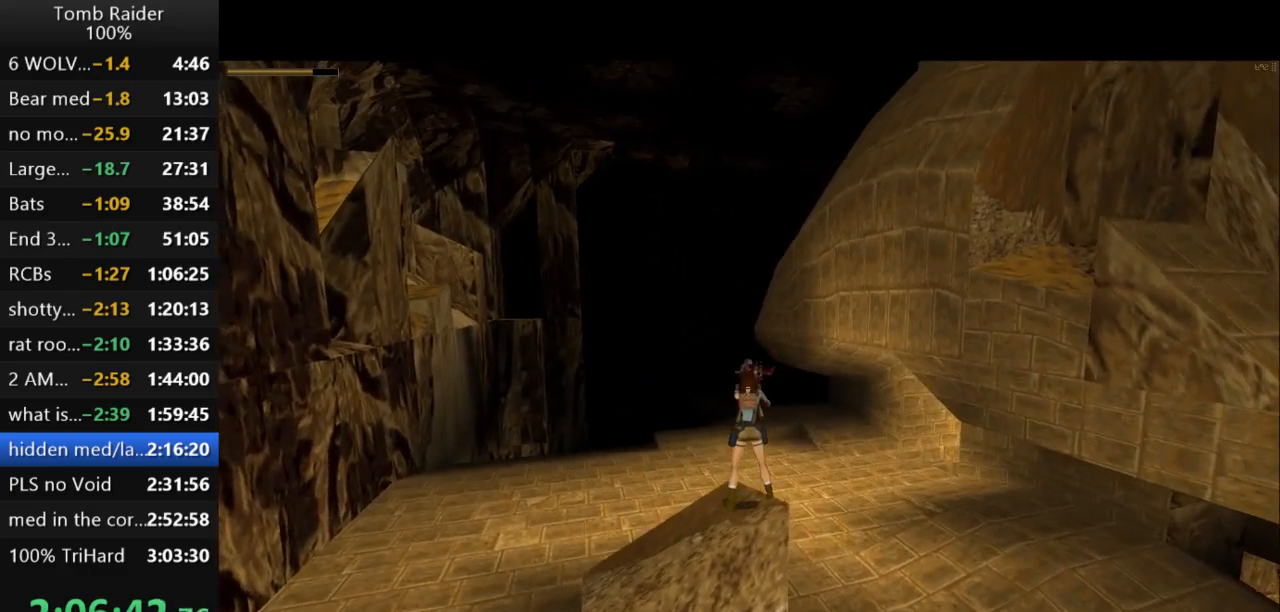
{"keys": ["action2", "right"], "events": [[467, "right", "down"]]}
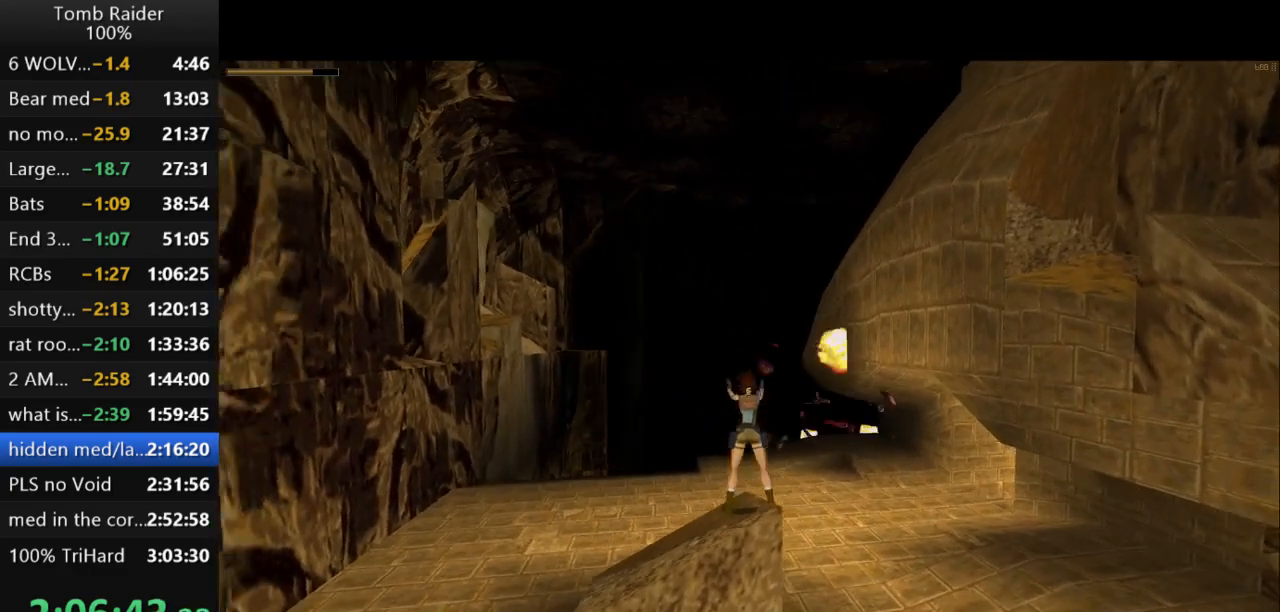
{"keys": [], "events": [[33, "action2", "up"], [200, "guns", "down"], [400, "guns", "up"], [467, "right", "up"]]}
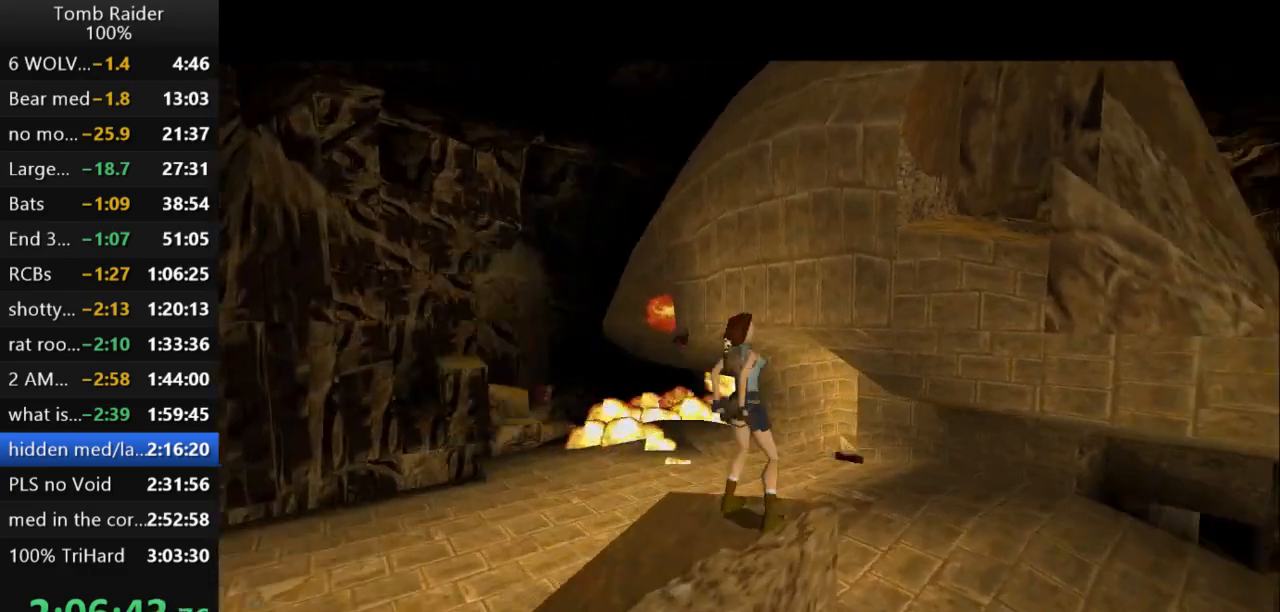
{"keys": [], "events": [[33, "down", "down"], [200, "down", "up"]]}
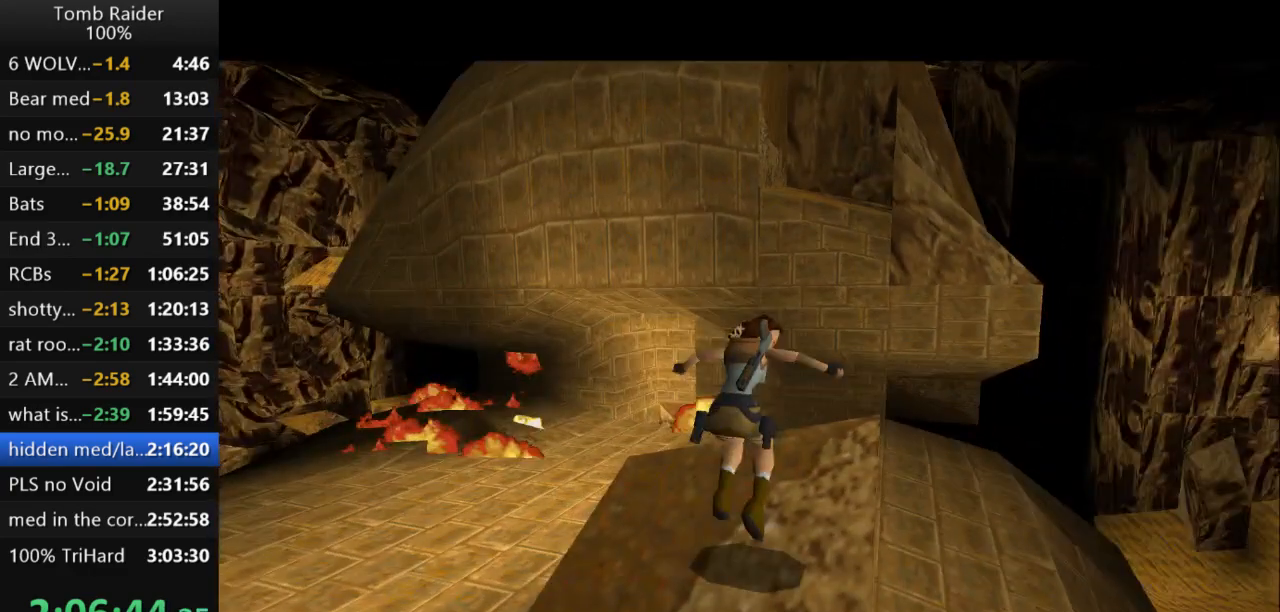
{"keys": ["up"], "events": [[200, "up", "down"]]}
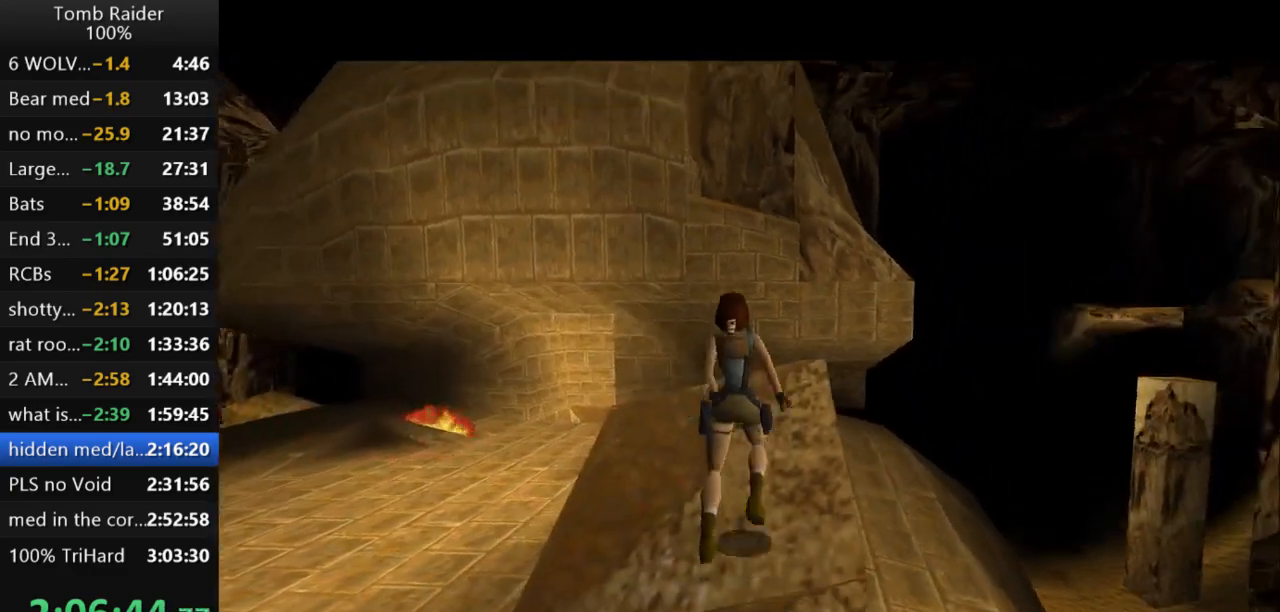
{"keys": ["jump", "up"], "events": [[33, "right", "down"], [100, "right", "up"], [300, "jump", "down"]]}
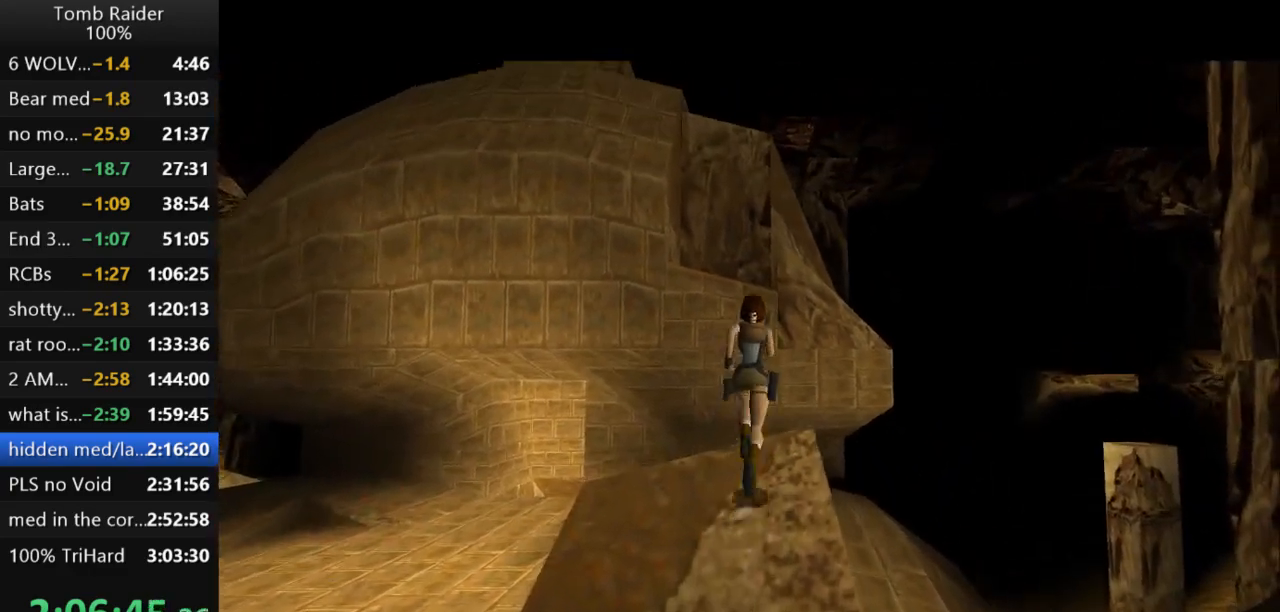
{"keys": ["up"], "events": [[467, "jump", "up"]]}
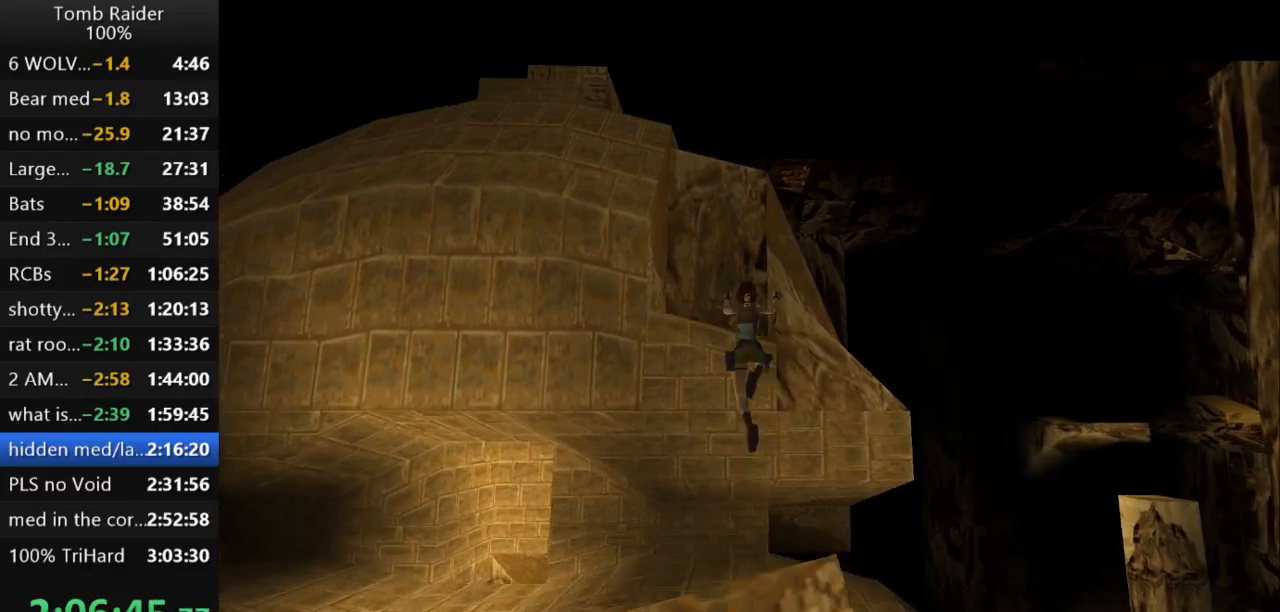
{"keys": ["action2"], "events": [[67, "action2", "down"], [100, "up", "up"]]}
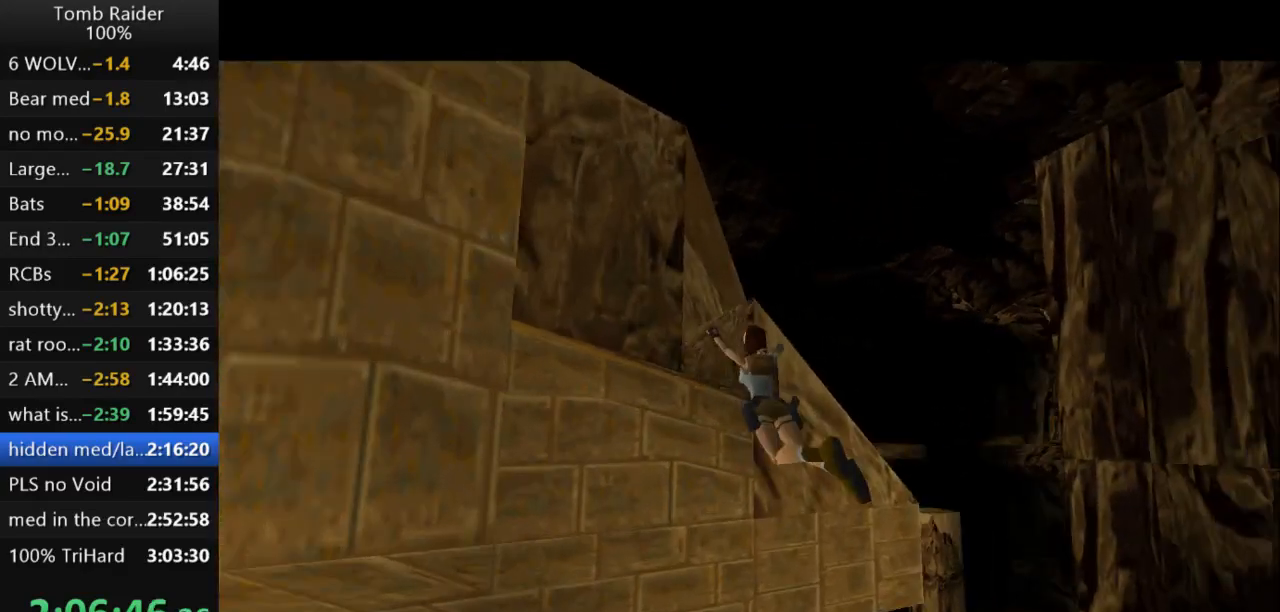
{"keys": ["action2", "up"], "events": [[233, "up", "down"]]}
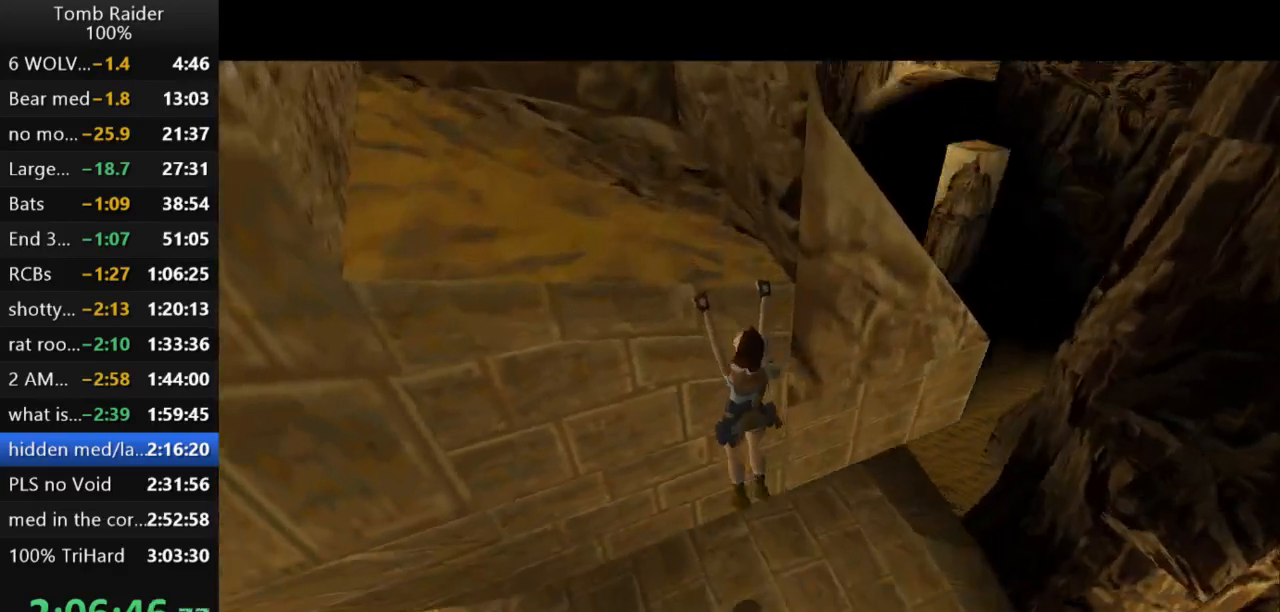
{"keys": ["up"], "events": [[467, "action2", "up"]]}
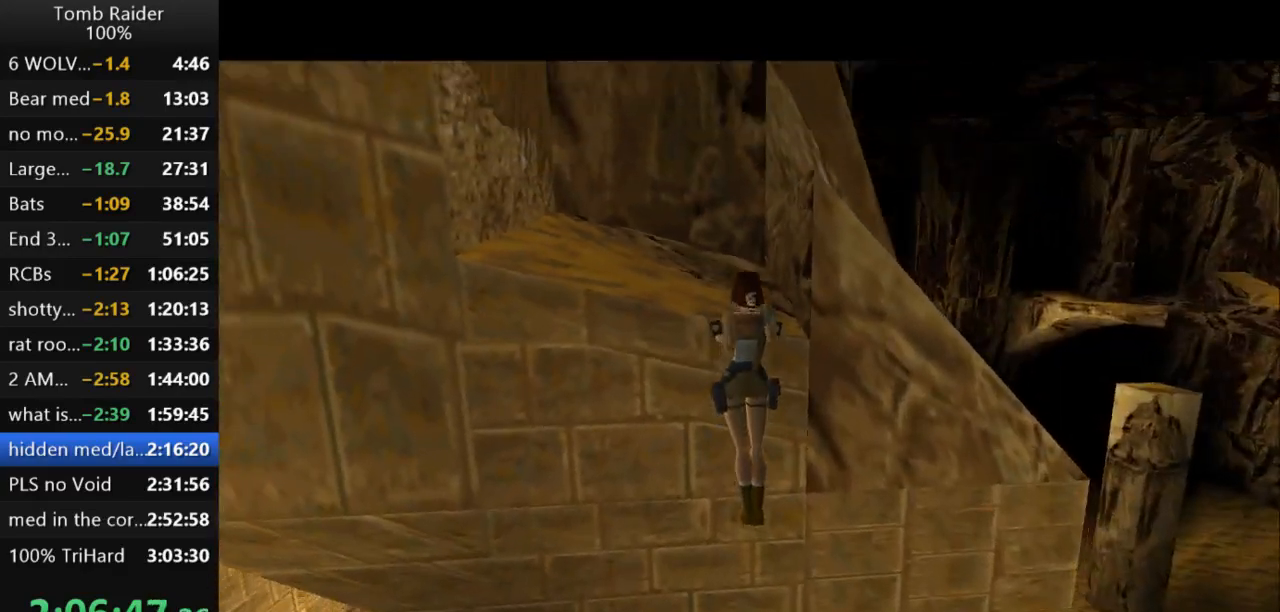
{"keys": ["up"], "events": []}
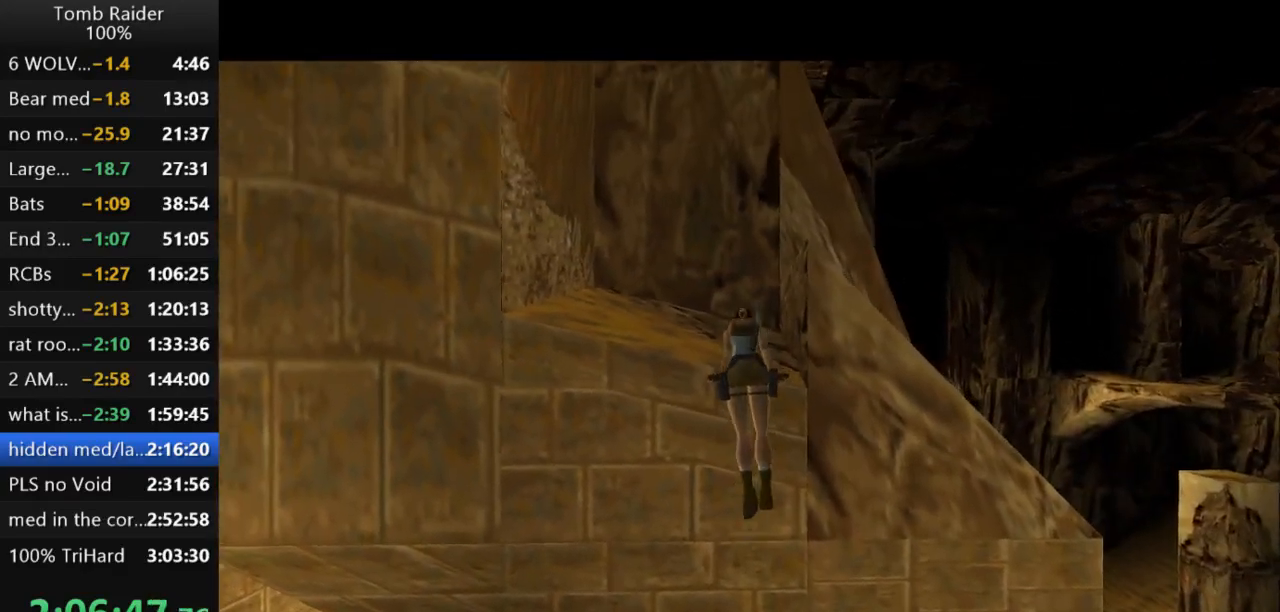
{"keys": ["up"], "events": []}
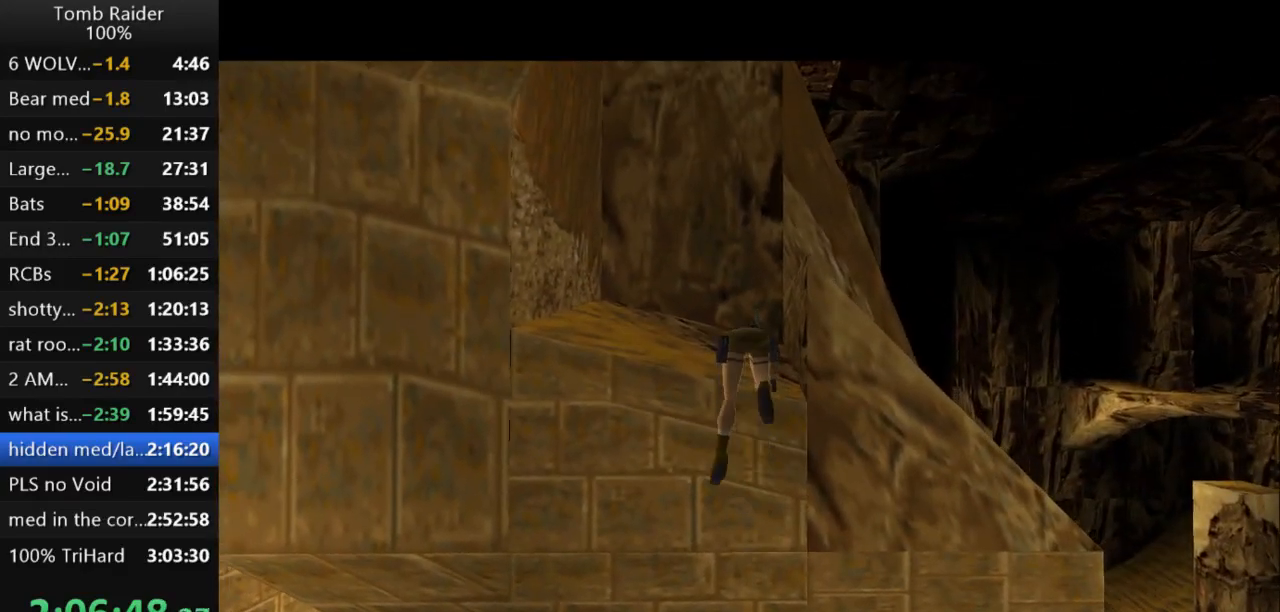
{"keys": ["up"], "events": []}
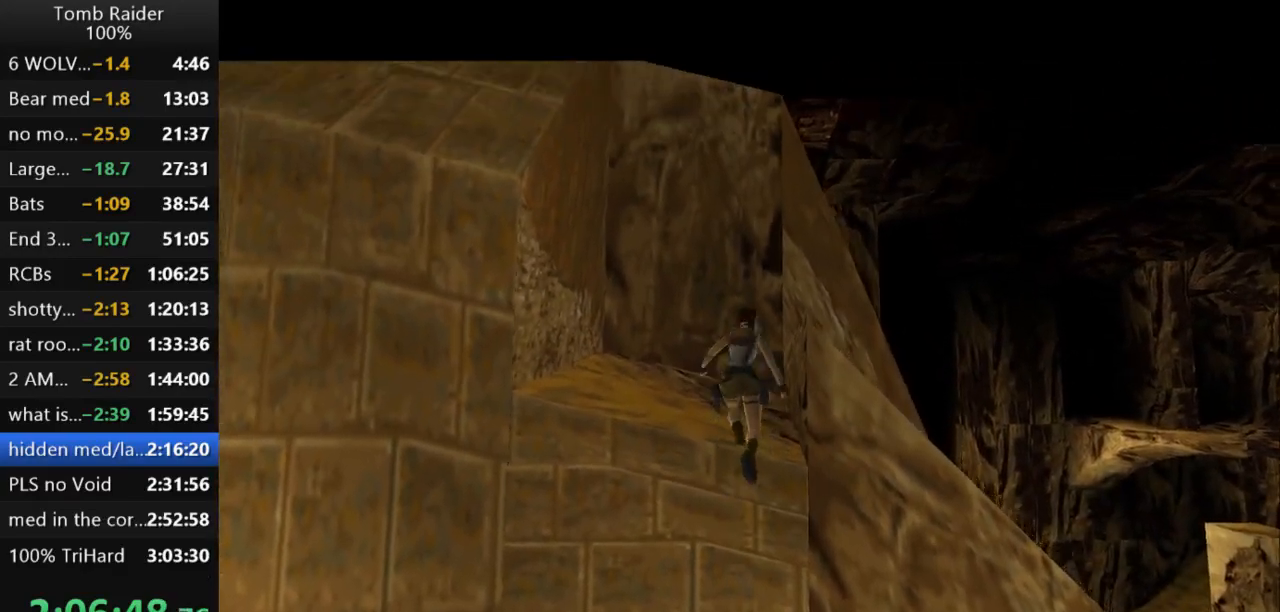
{"keys": ["up"], "events": []}
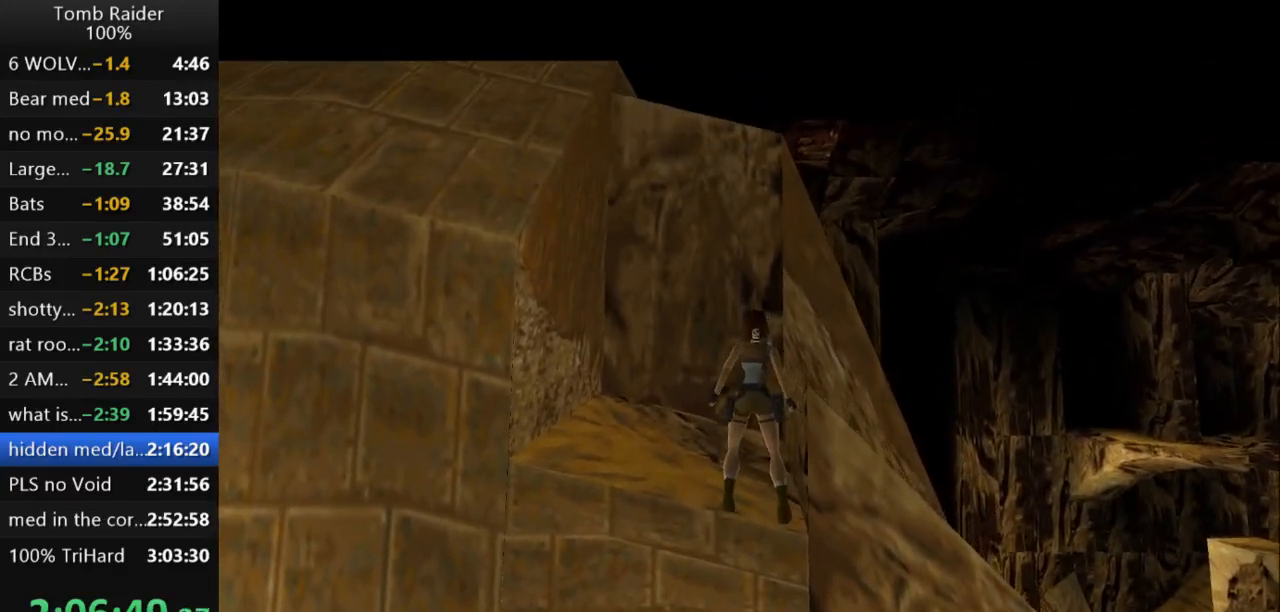
{"keys": [], "events": [[200, "left", "down"], [333, "left", "up"], [467, "up", "up"]]}
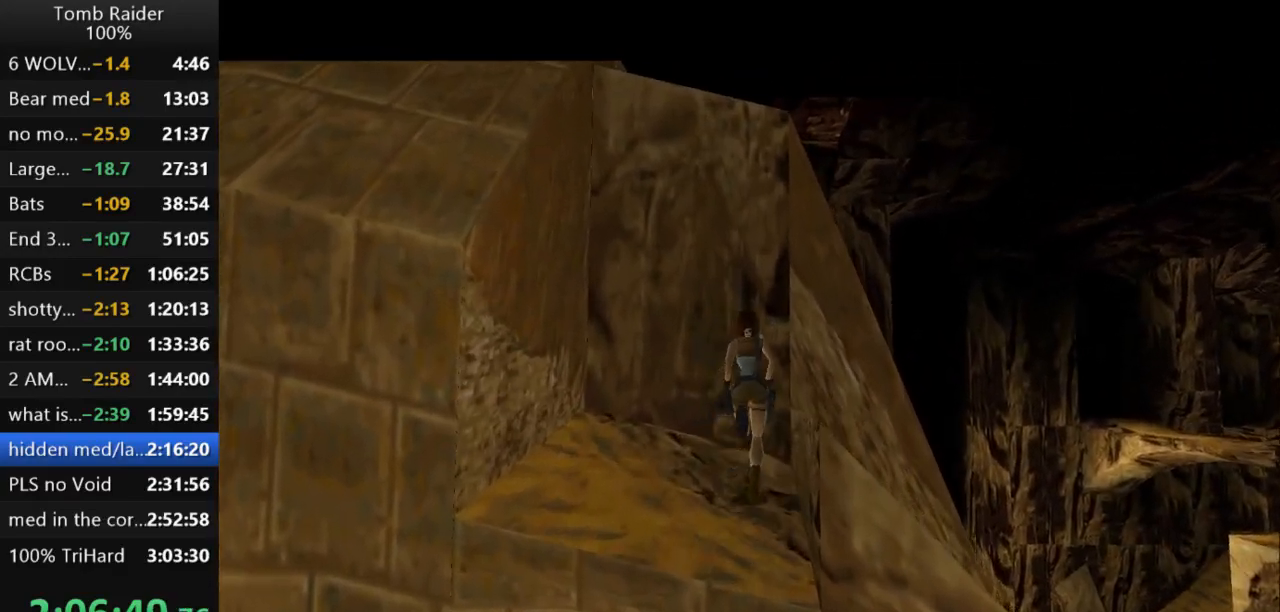
{"keys": ["jump"], "events": [[433, "jump", "down"]]}
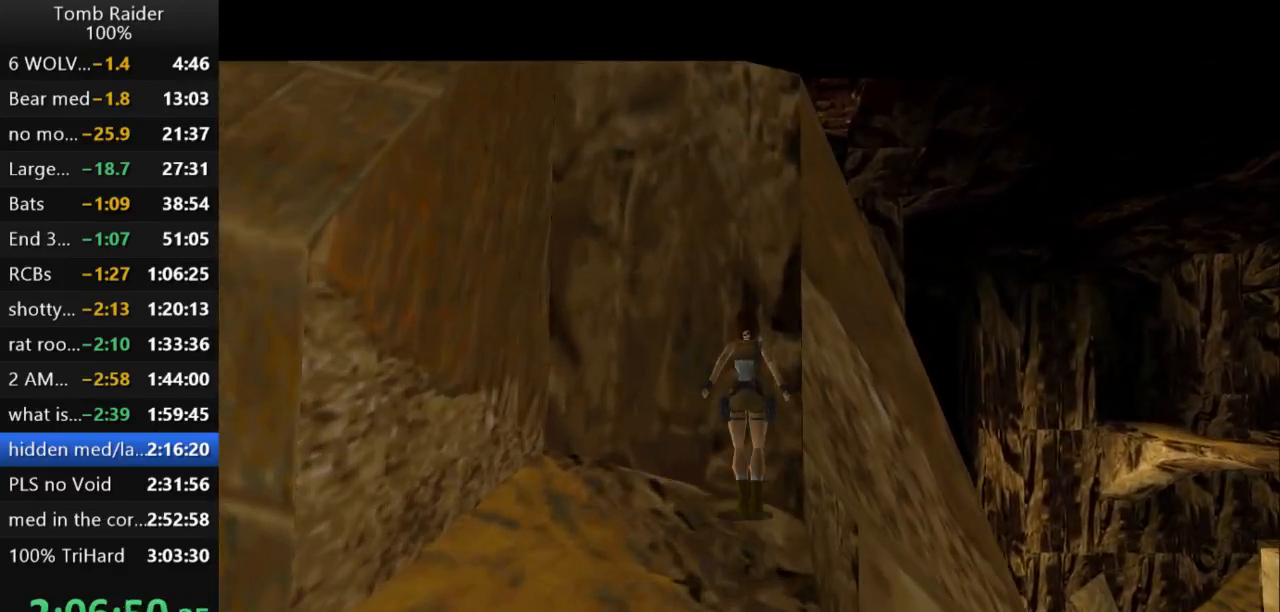
{"keys": ["action2"], "events": [[367, "jump", "up"], [400, "action2", "down"]]}
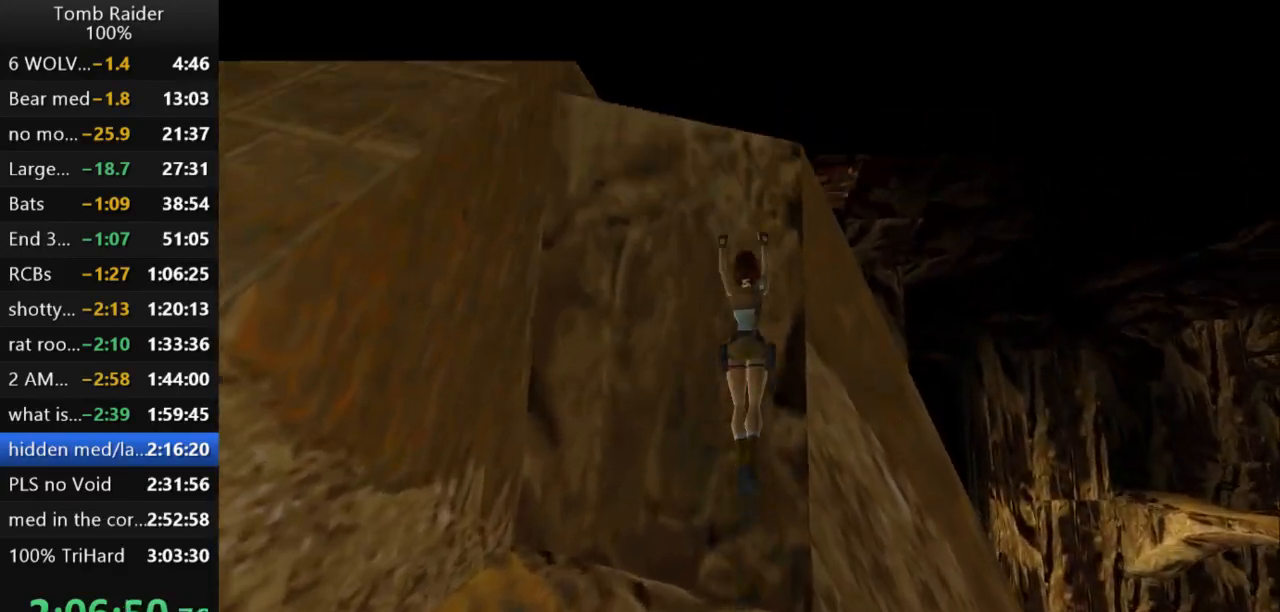
{"keys": ["action2", "up"], "events": [[367, "up", "down"]]}
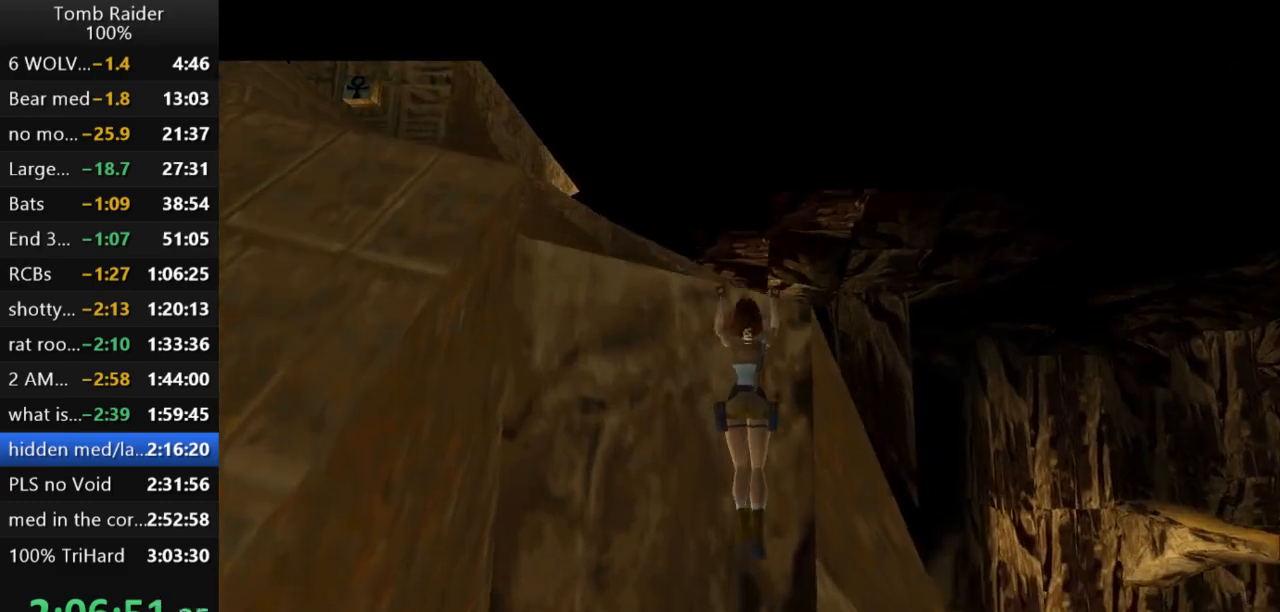
{"keys": ["action2", "up"], "events": []}
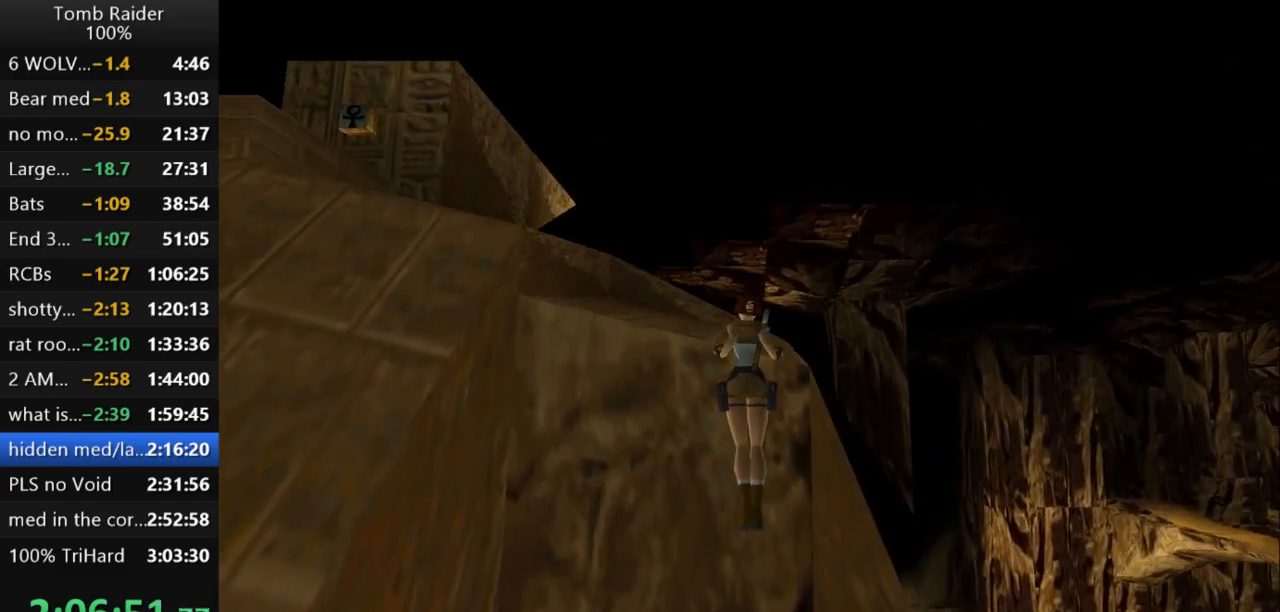
{"keys": ["guns"], "events": [[233, "up", "up"], [267, "action2", "up"], [367, "guns", "down"]]}
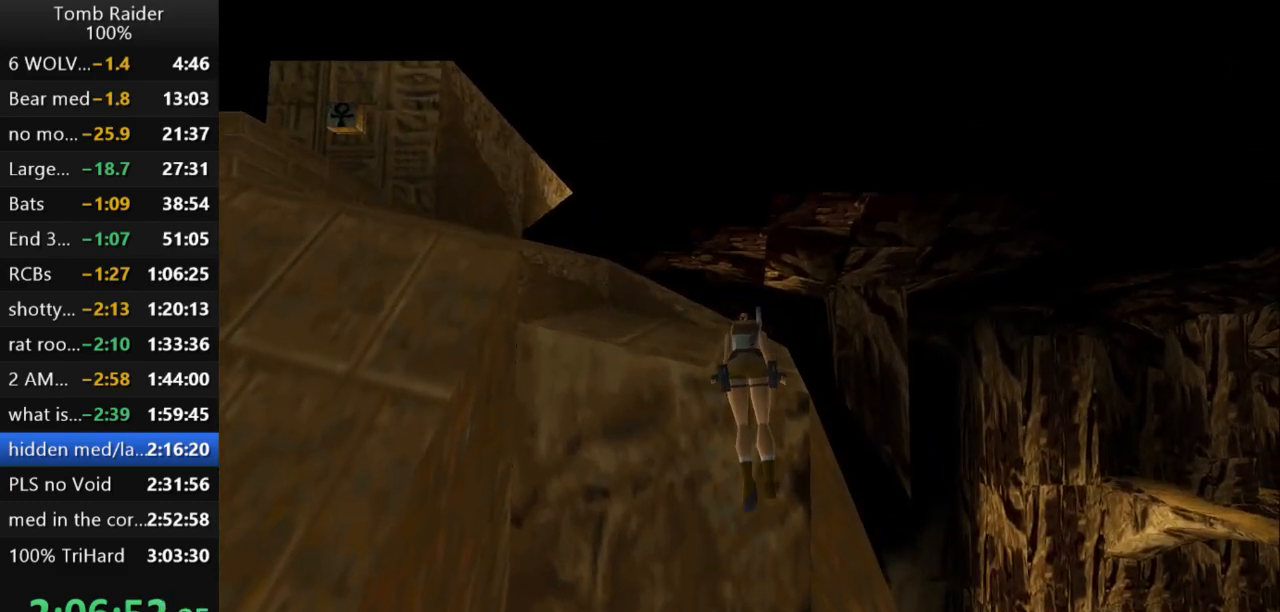
{"keys": ["guns"], "events": []}
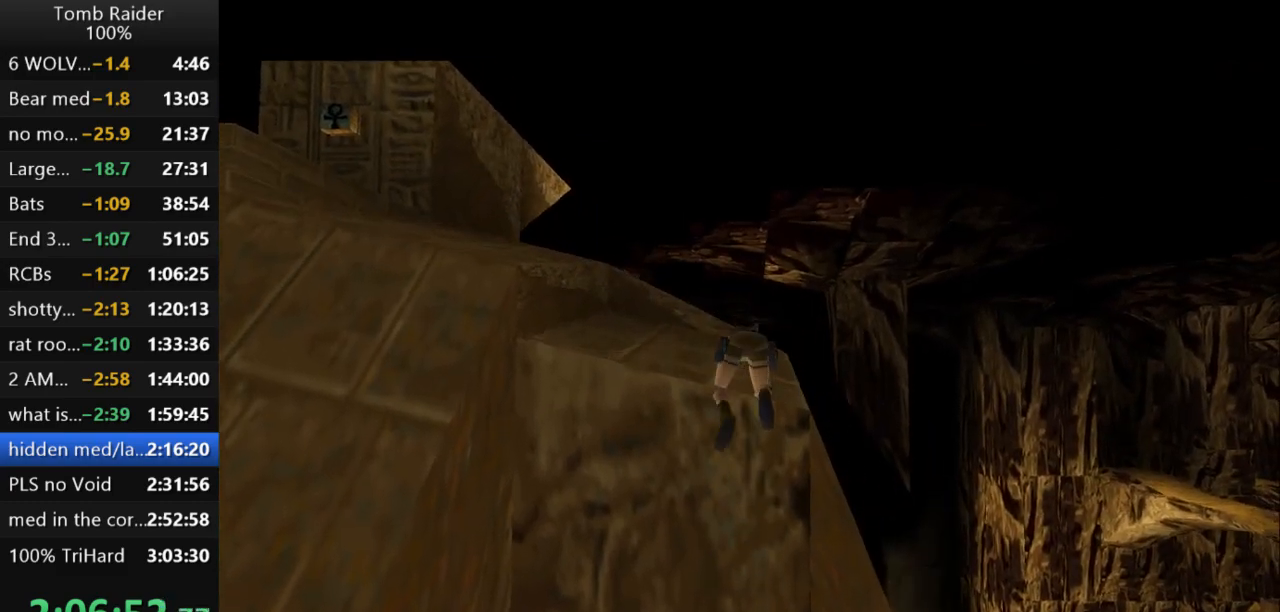
{"keys": ["guns"], "events": []}
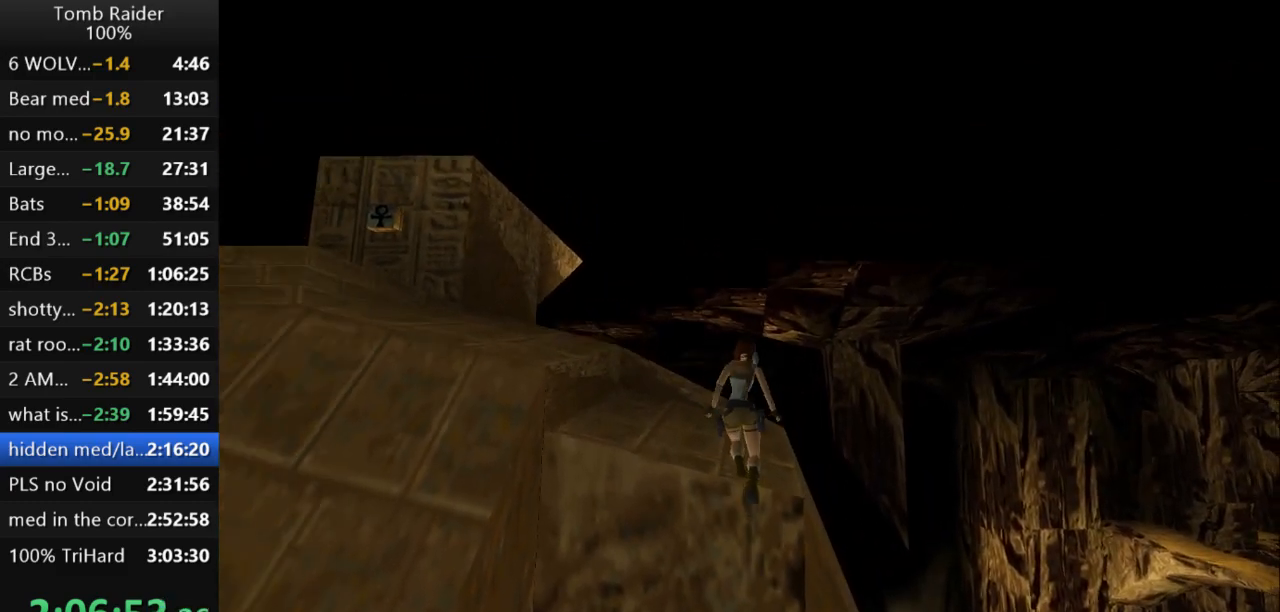
{"keys": ["left"], "events": [[233, "guns", "up"], [233, "left", "down"]]}
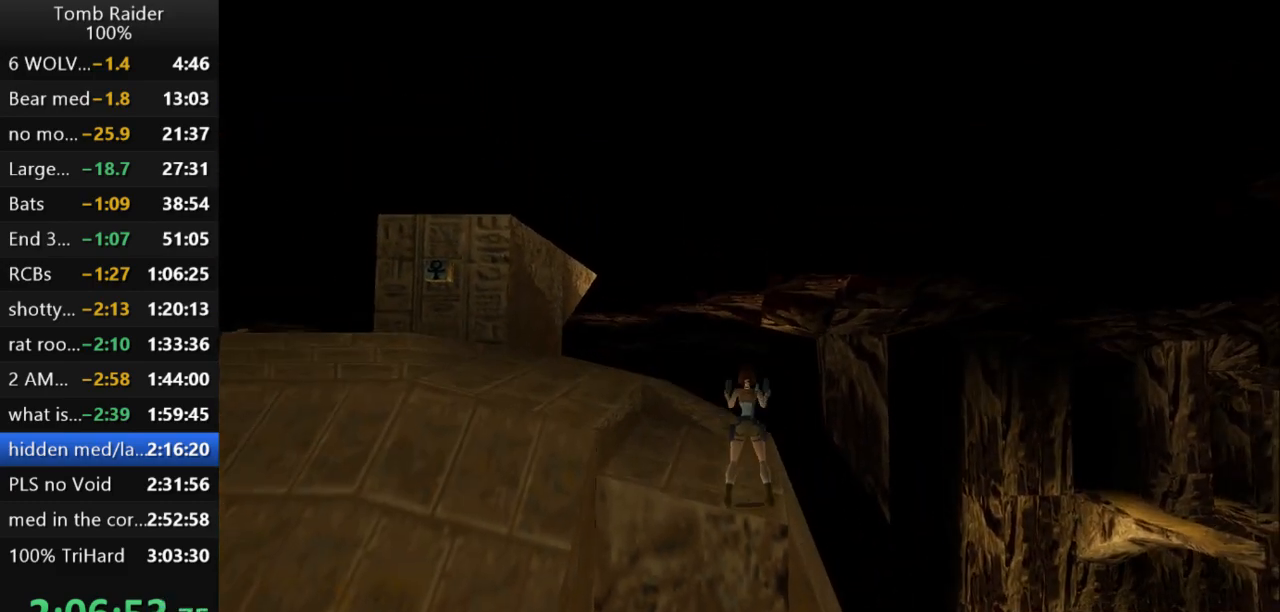
{"keys": ["jump"], "events": [[467, "jump", "down"], [467, "left", "up"]]}
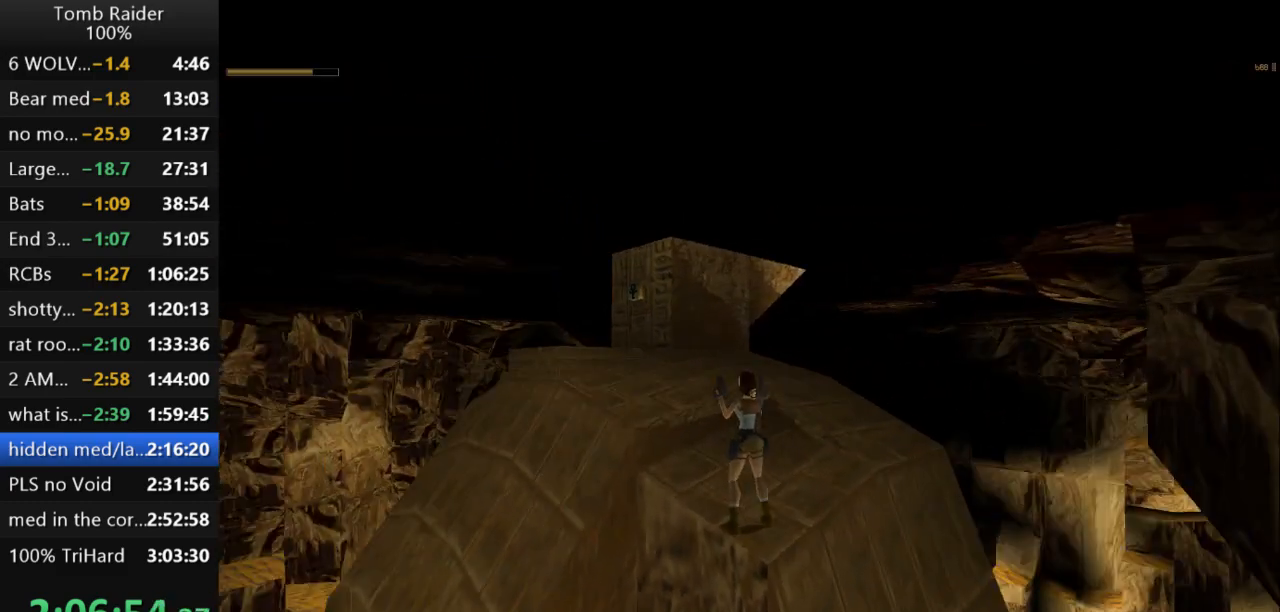
{"keys": ["up"], "events": [[100, "up", "down"], [267, "jump", "up"]]}
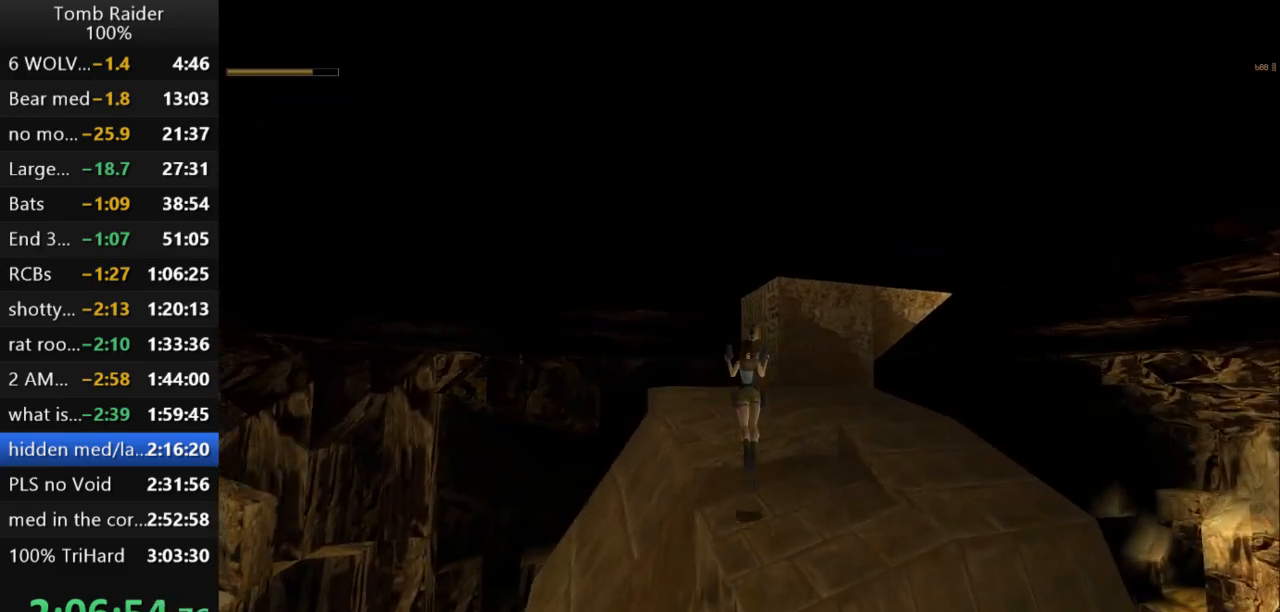
{"keys": ["up"], "events": [[200, "left", "down"], [233, "guns", "down"], [333, "left", "up"], [367, "guns", "up"]]}
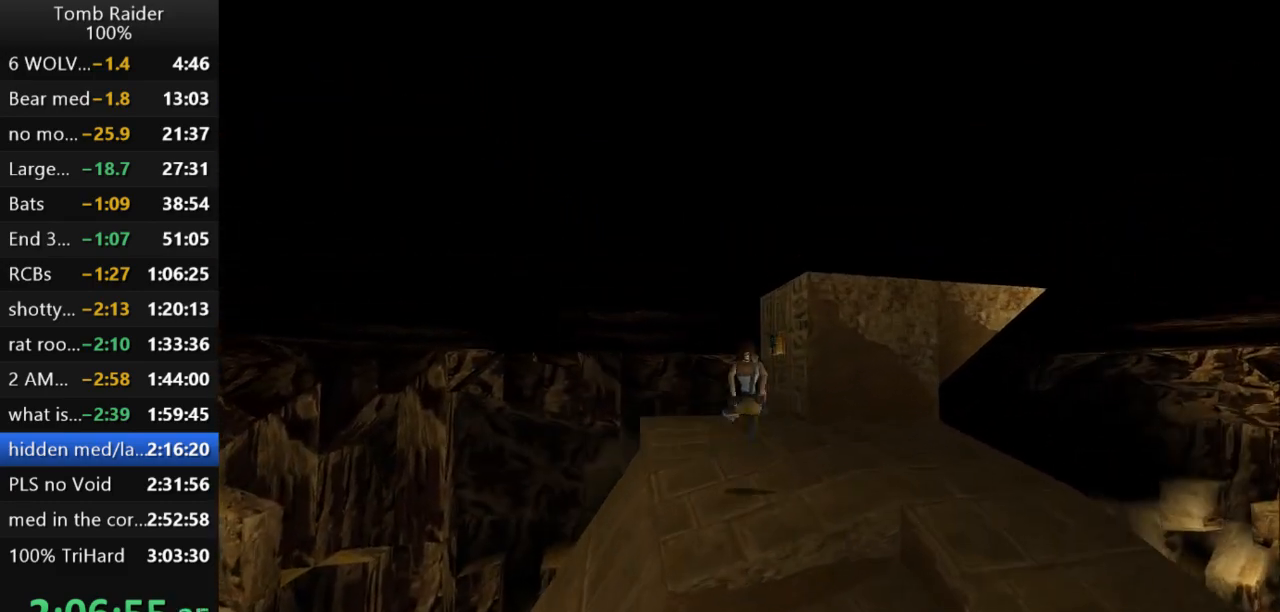
{"keys": ["right", "up"], "events": [[267, "right", "down"]]}
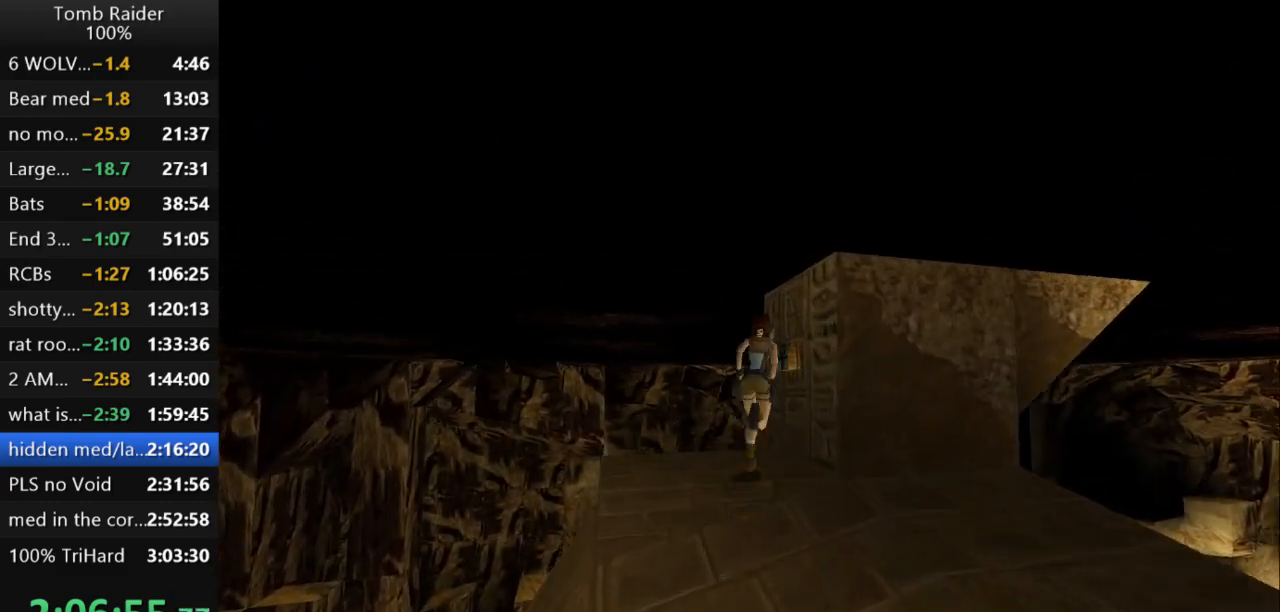
{"keys": [], "events": [[167, "up", "up"], [467, "right", "up"]]}